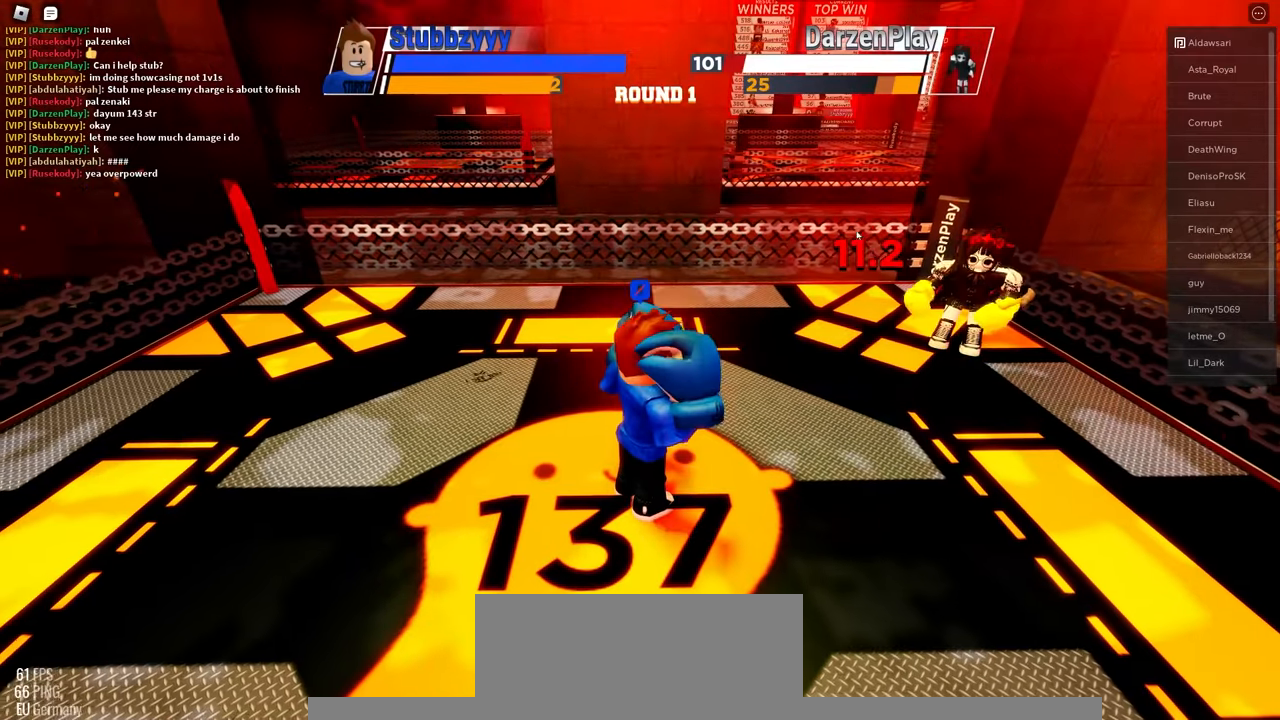
Gameplay with keyboard and mouse; each line is a JSON object with the keys and mouse buttons held at the frame after it. "events" lists presses ("down") and releases ("up") of "c", "ctrl", "e", "f", "r", "space", "x" and "mouse_left" between this image and that frame as [ms after this image, input, new state], when the widget could be followed in between. "mouse_left" = the "left" button of the "mouse" list. No other keys are recorded. Mouse movement is not recorded.
{"keys": [], "mouse": [], "events": [[233, "space", "up"]]}
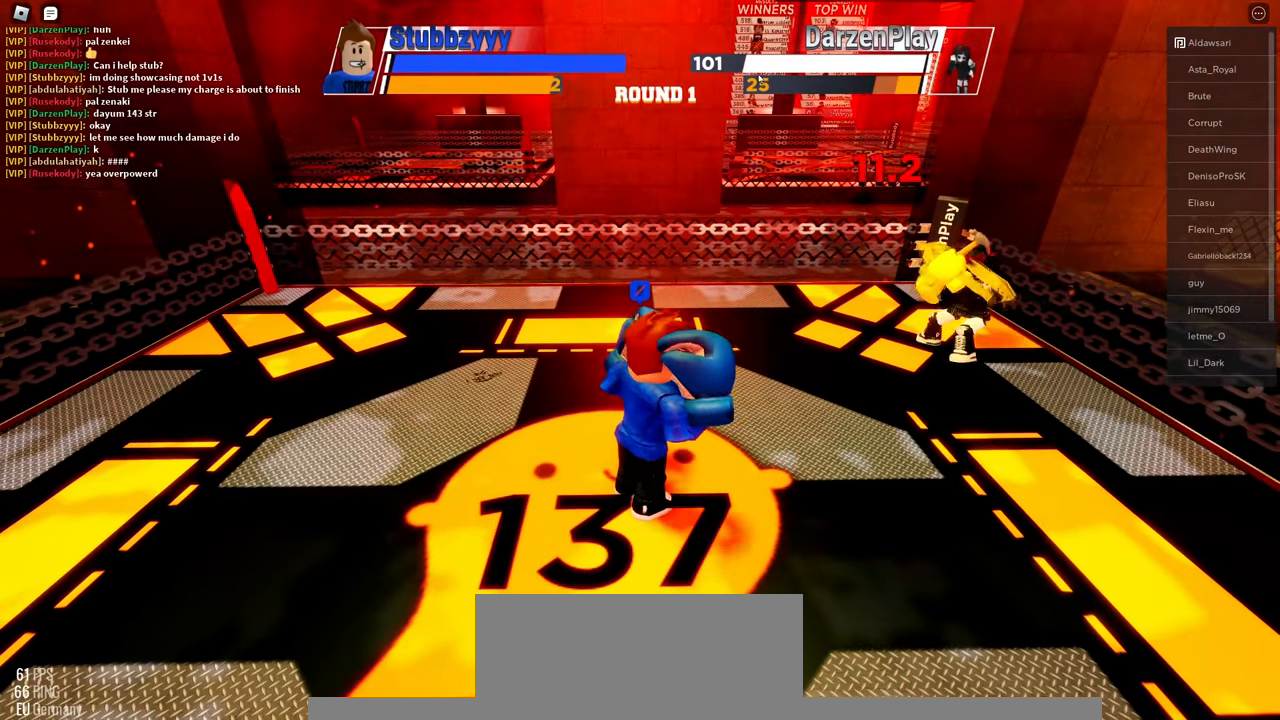
{"keys": [], "mouse": [], "events": []}
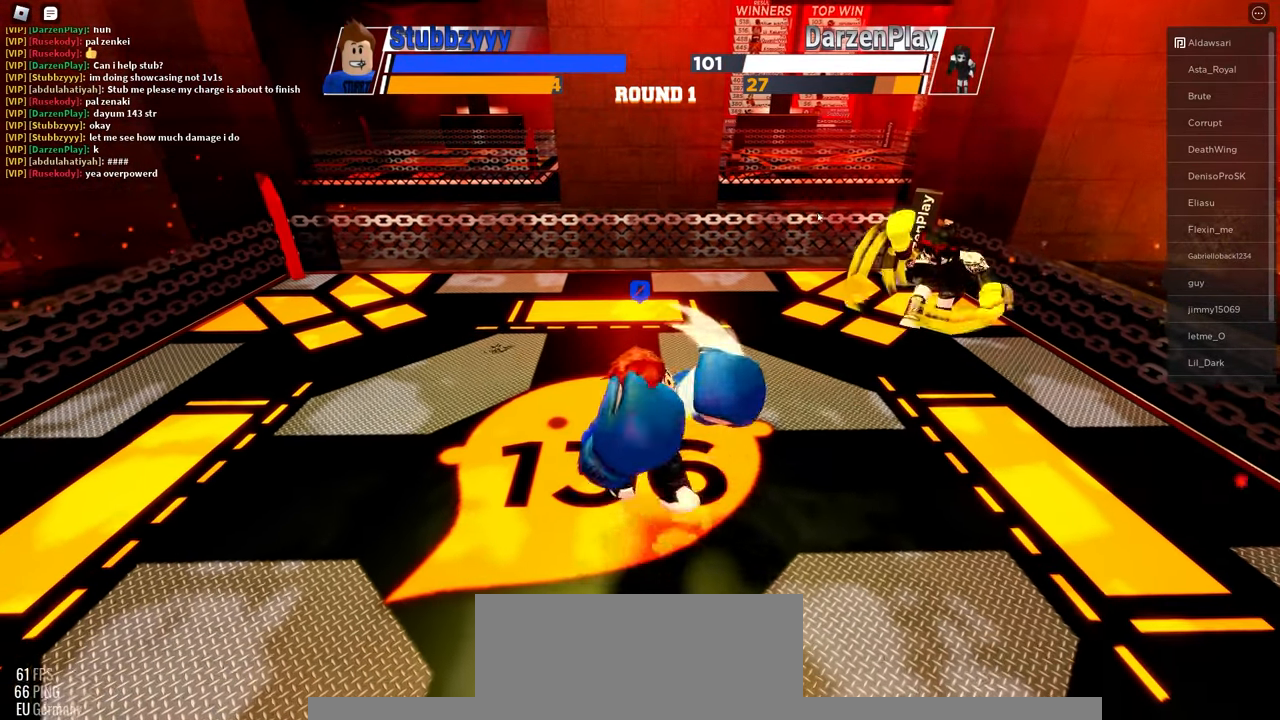
{"keys": ["space"], "mouse": [], "events": [[283, "space", "down"]]}
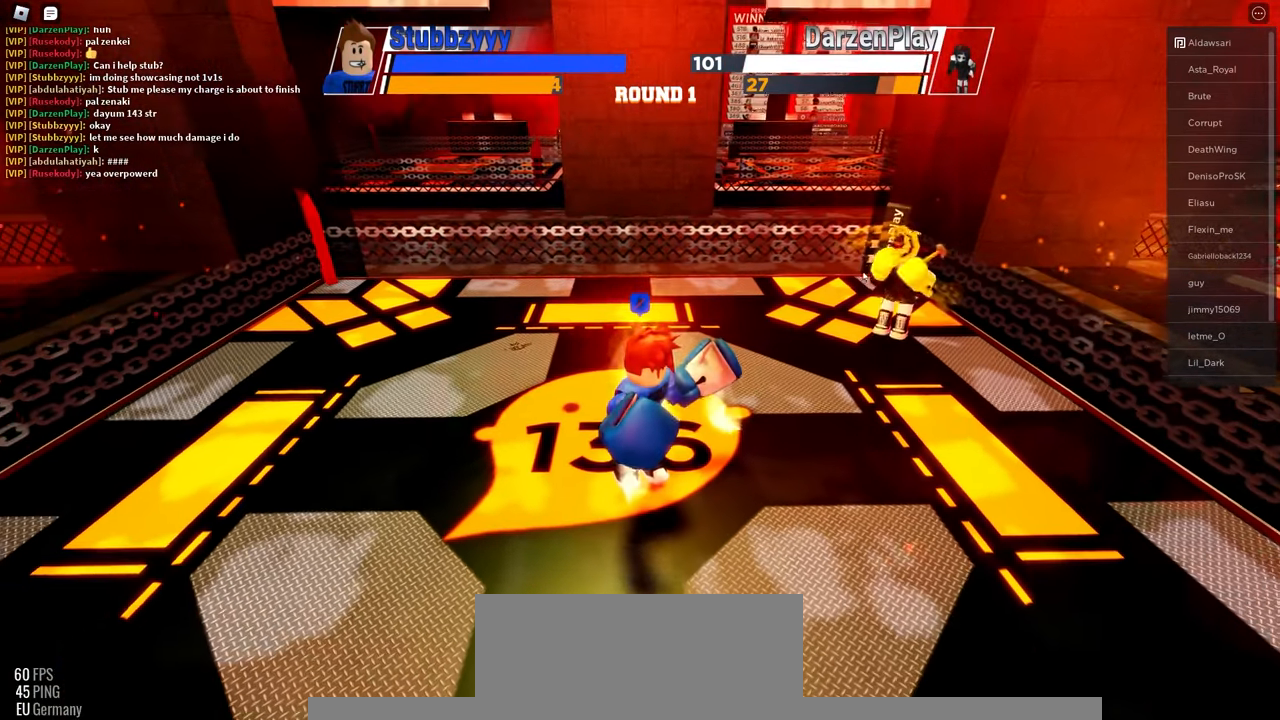
{"keys": ["space"], "mouse": [], "events": []}
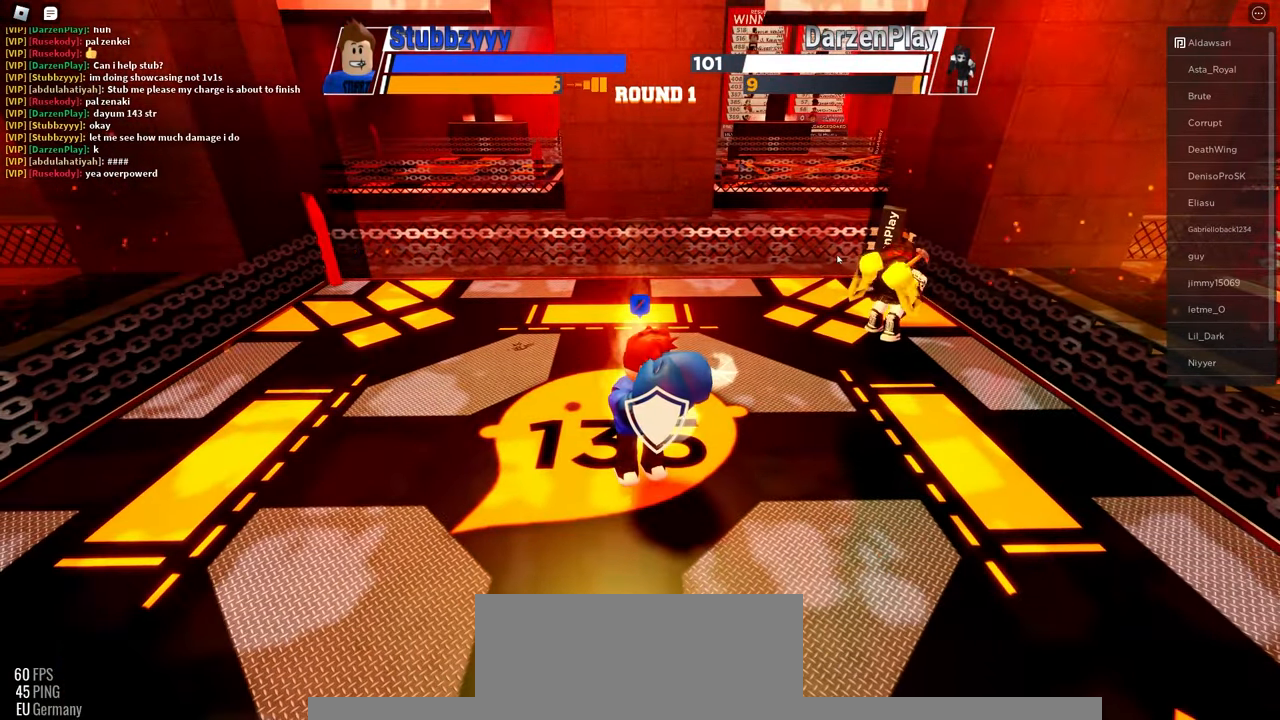
{"keys": ["space"], "mouse": [], "events": []}
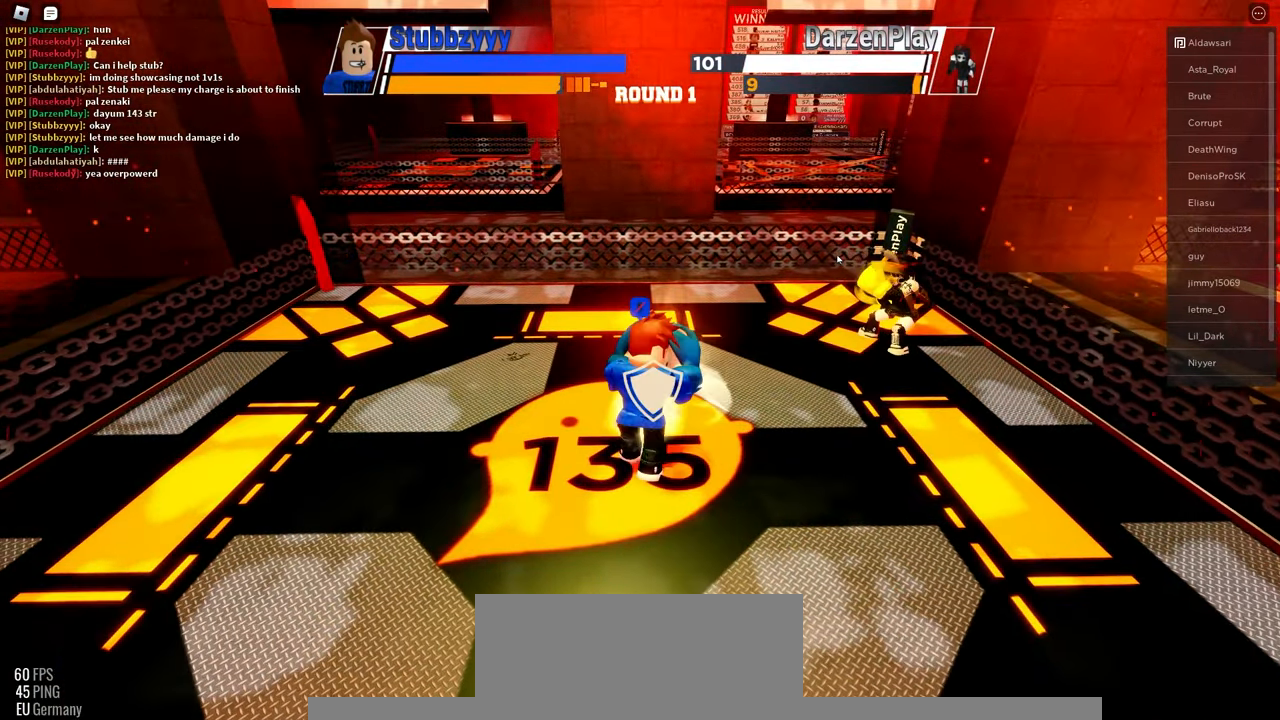
{"keys": ["space"], "mouse": [], "events": []}
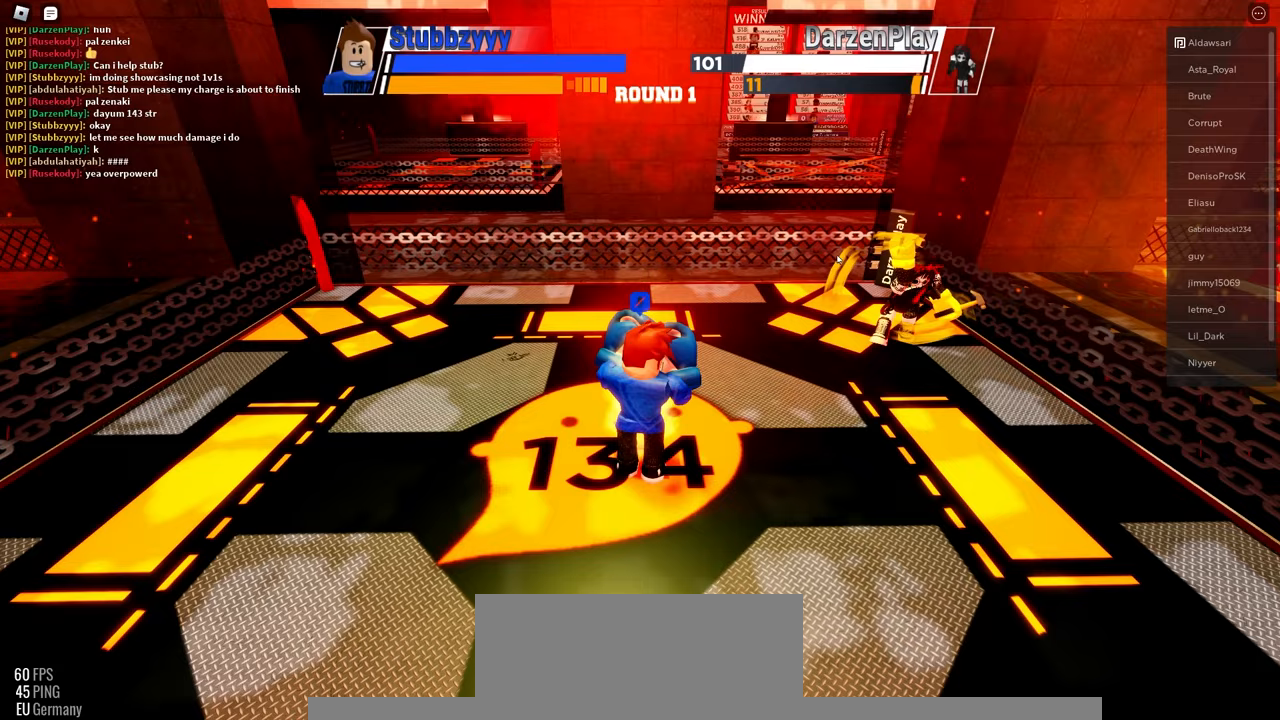
{"keys": ["space"], "mouse": [], "events": []}
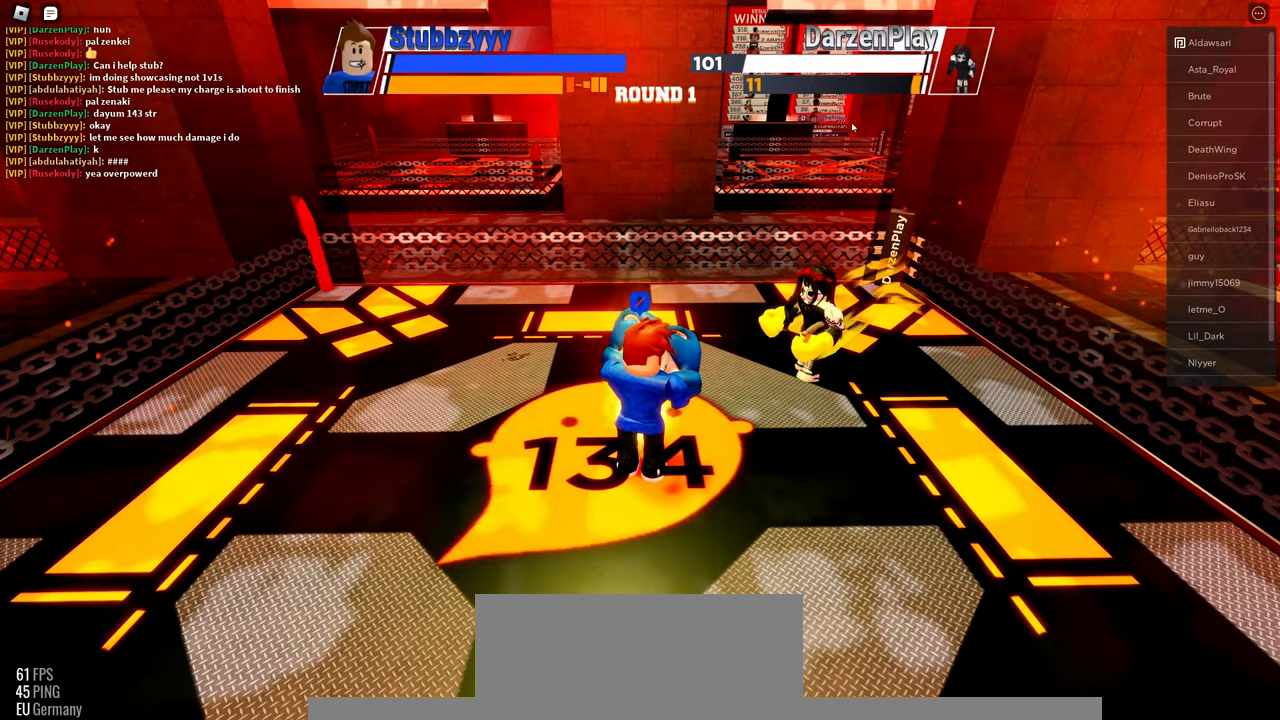
{"keys": ["space"], "mouse": [], "events": []}
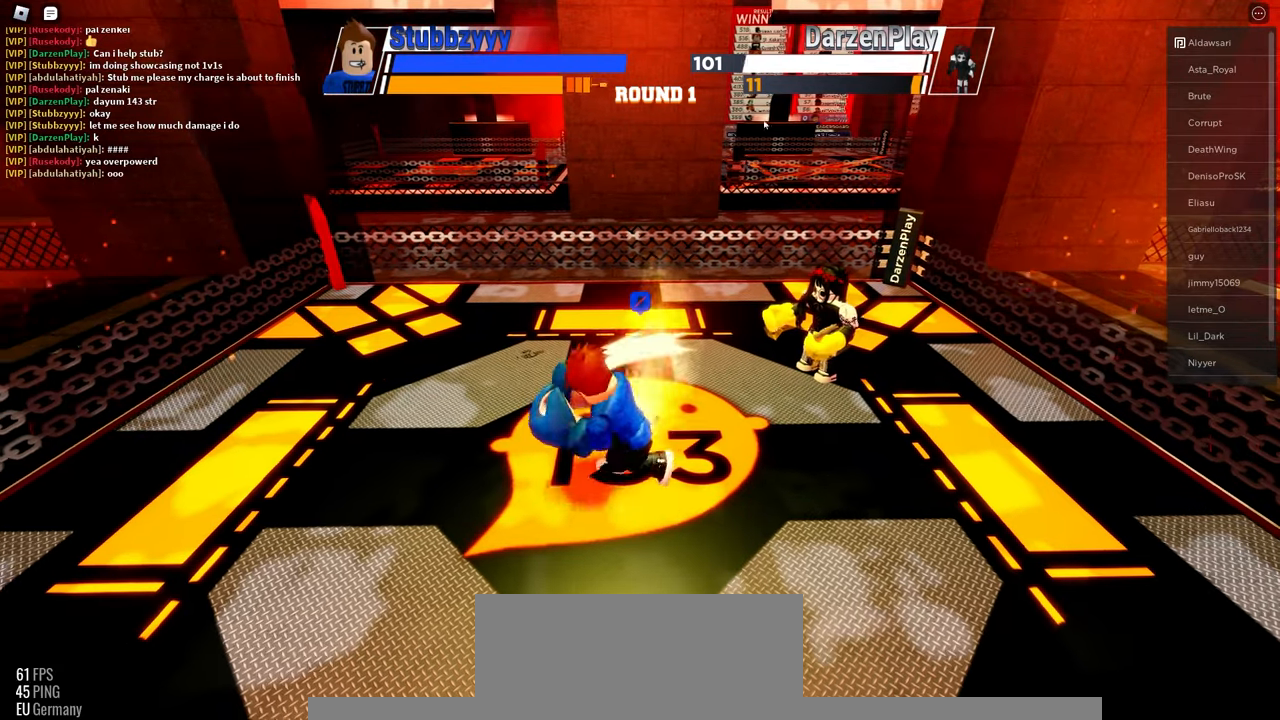
{"keys": ["space"], "mouse": [], "events": []}
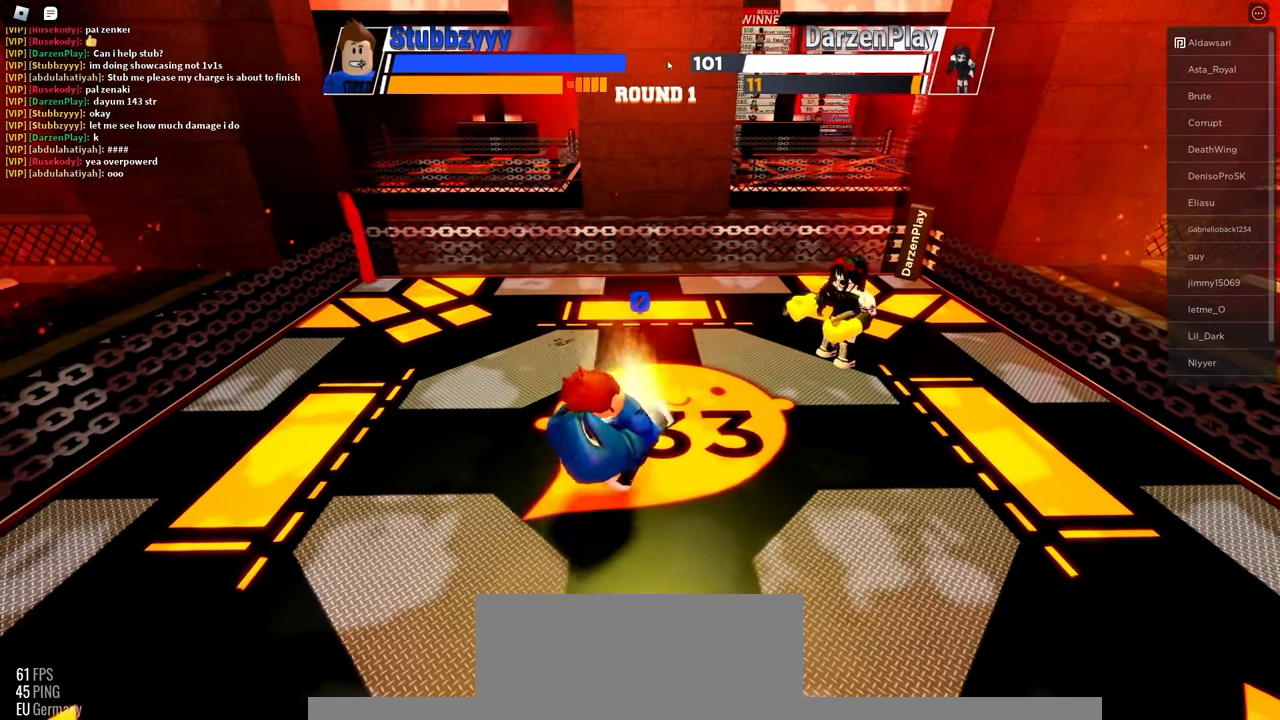
{"keys": ["space"], "mouse": [], "events": []}
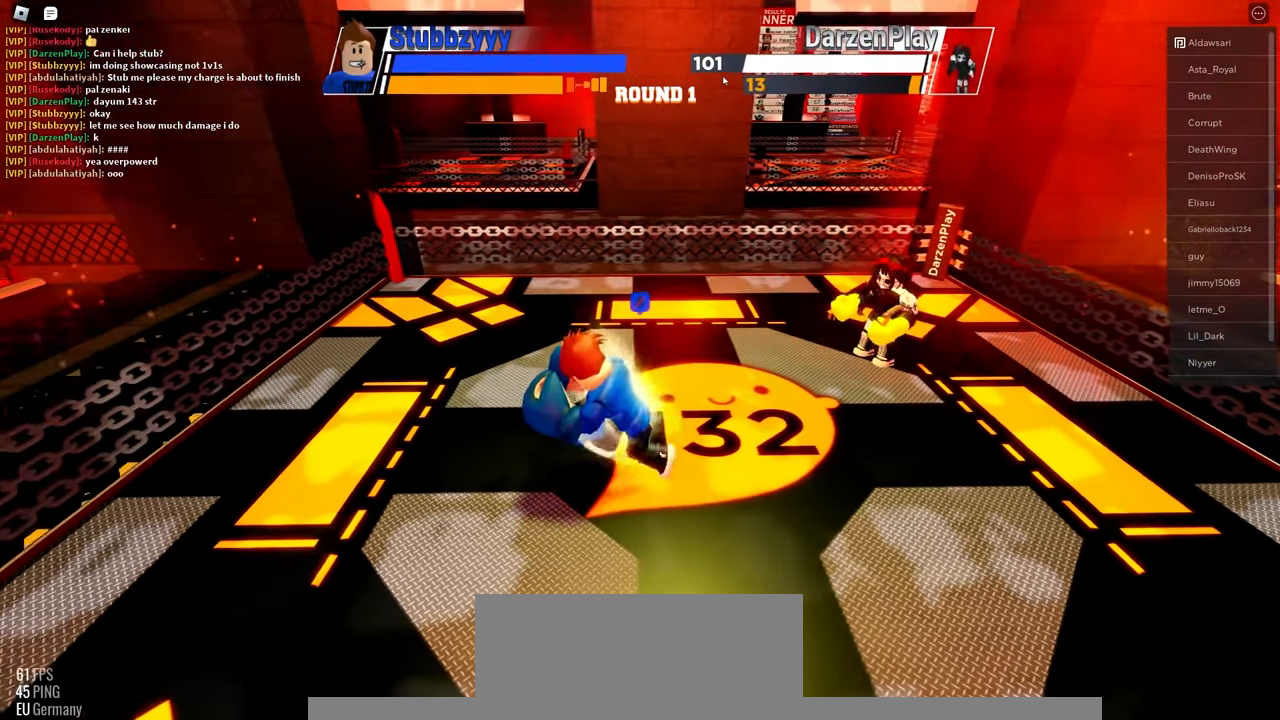
{"keys": ["space"], "mouse": [], "events": []}
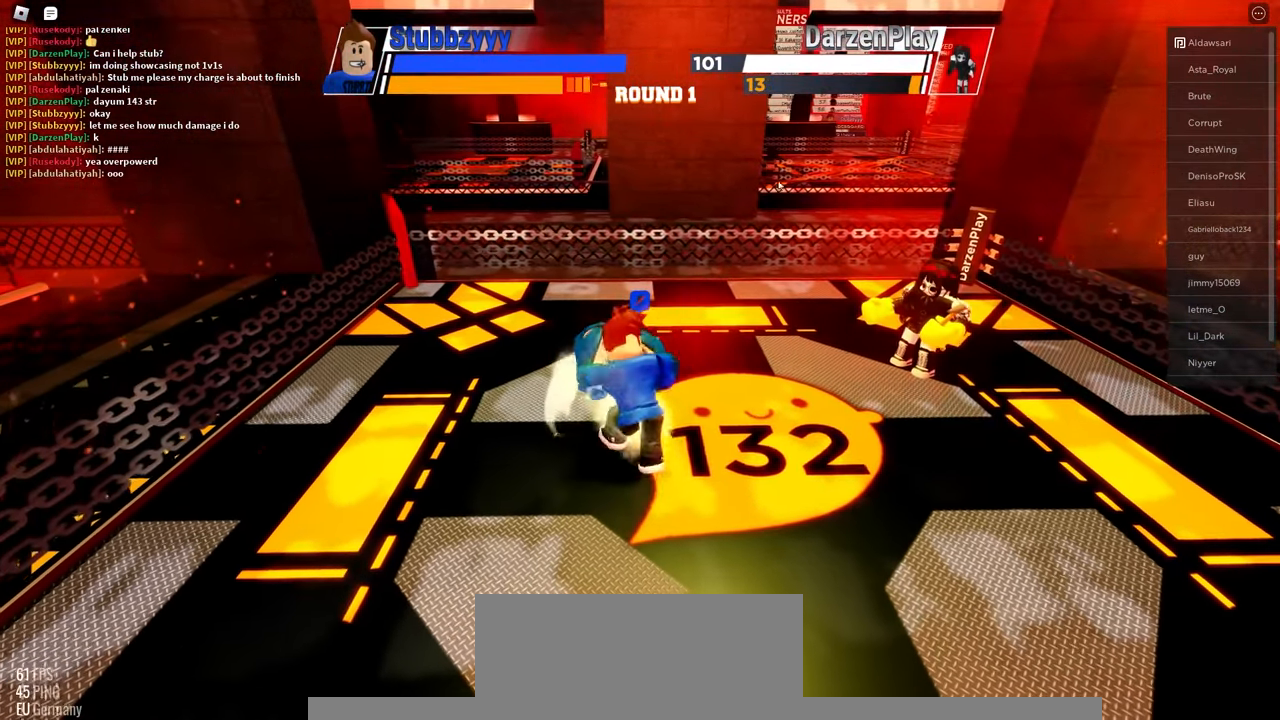
{"keys": ["space"], "mouse": [], "events": []}
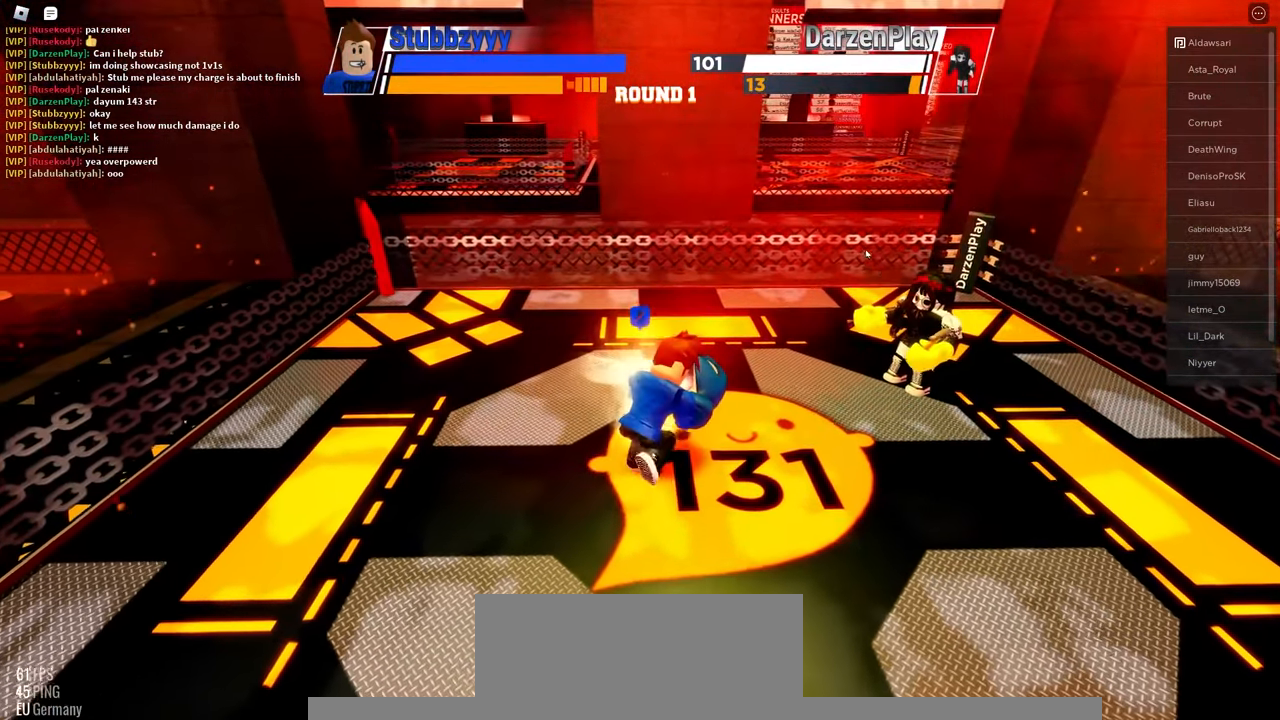
{"keys": ["space"], "mouse": [], "events": []}
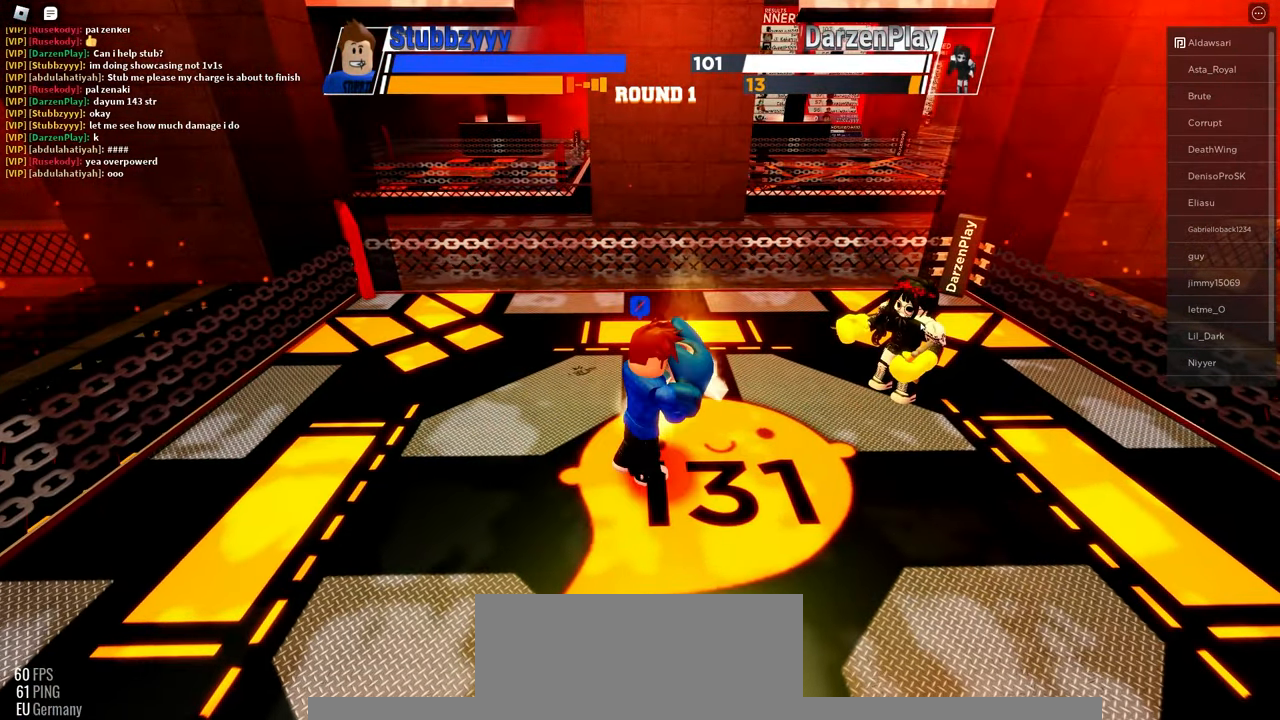
{"keys": [], "mouse": [], "events": [[100, "space", "up"]]}
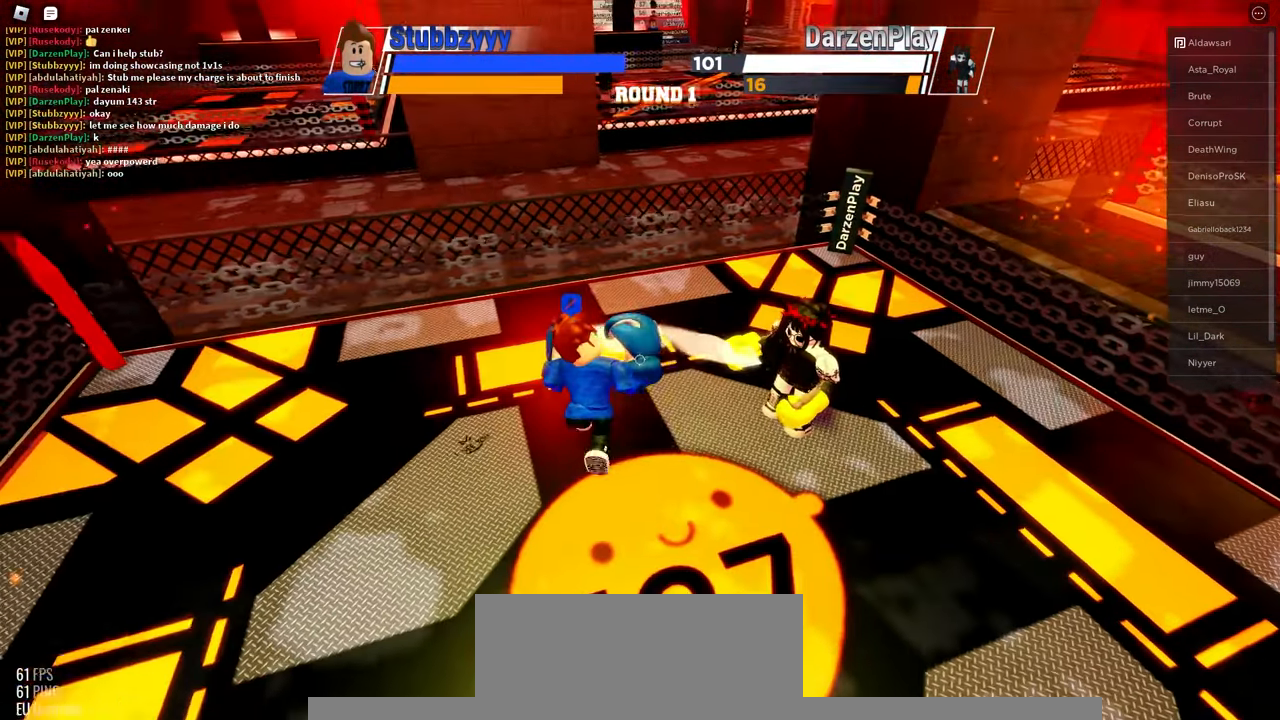
{"keys": [], "mouse": [], "events": []}
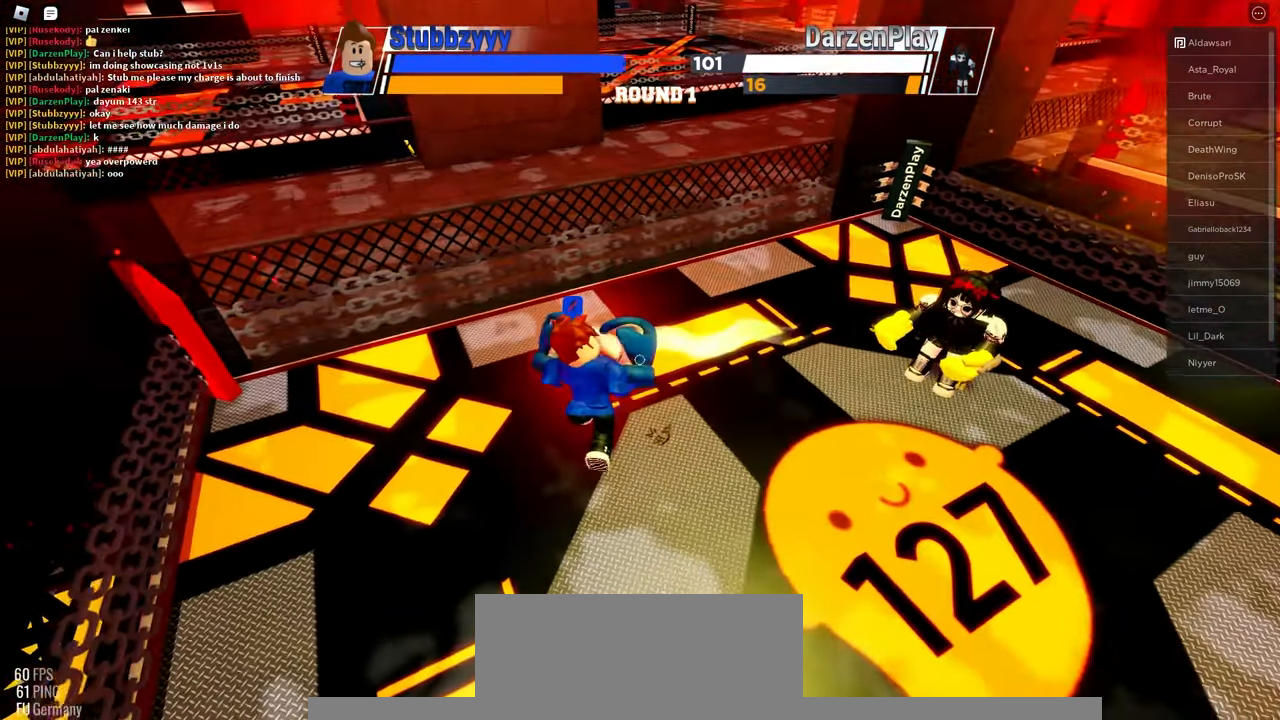
{"keys": ["space"], "mouse": [], "events": [[217, "space", "down"]]}
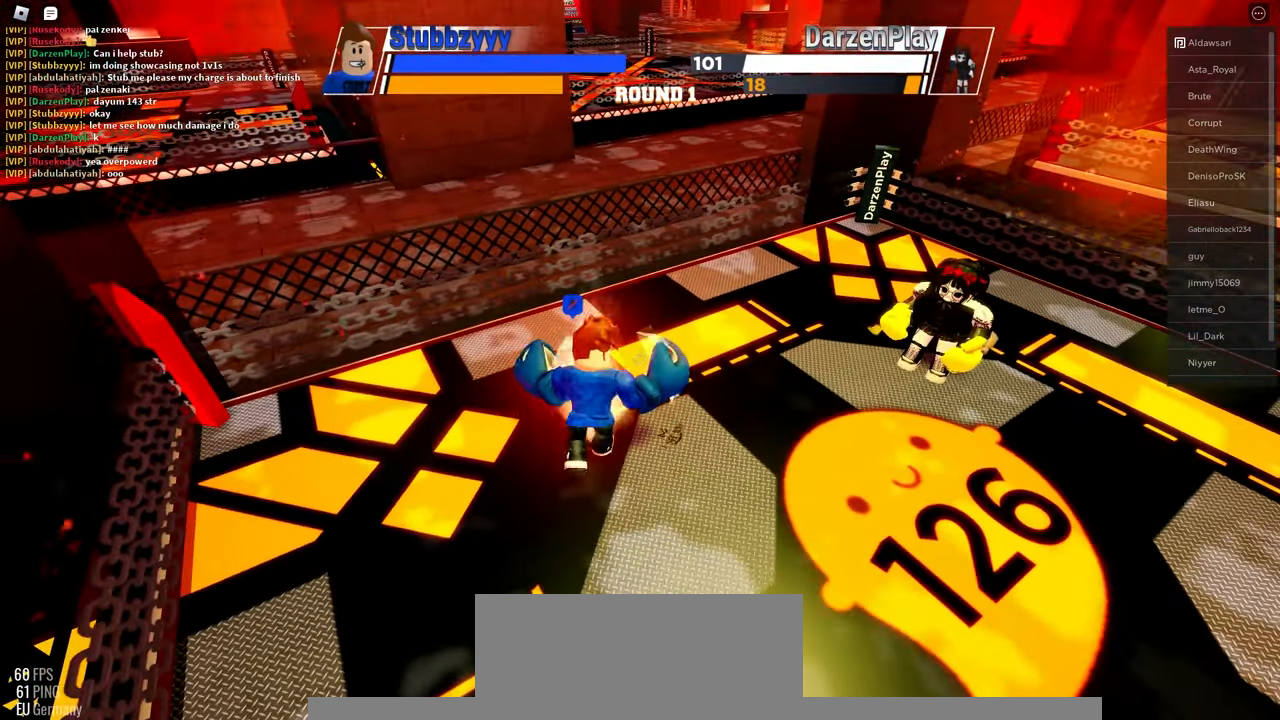
{"keys": ["space"], "mouse": [], "events": []}
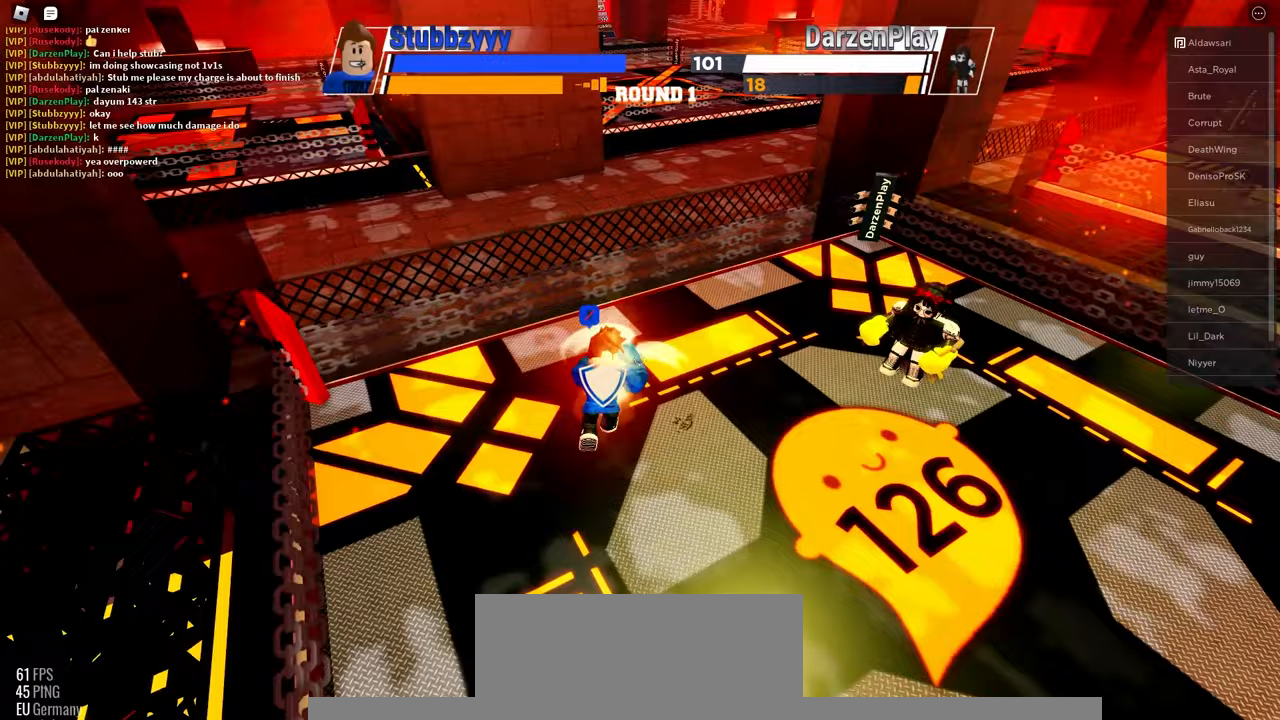
{"keys": ["space"], "mouse": [], "events": []}
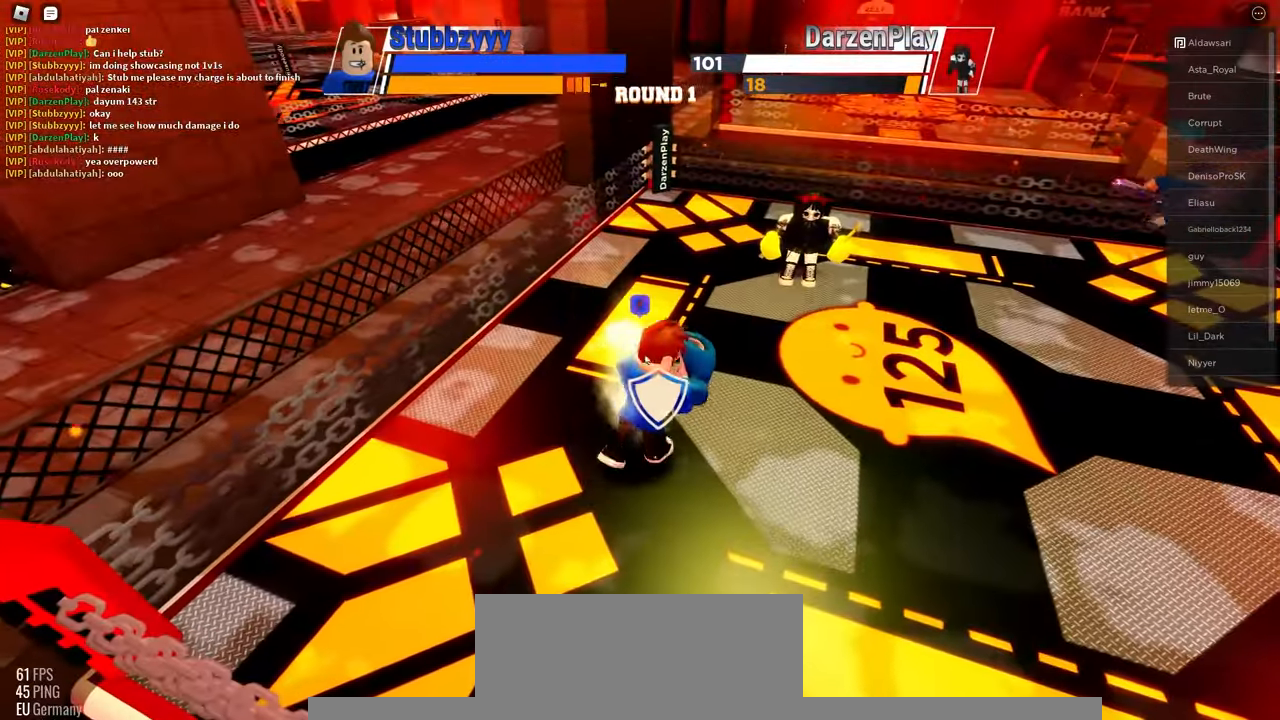
{"keys": ["space"], "mouse": [], "events": []}
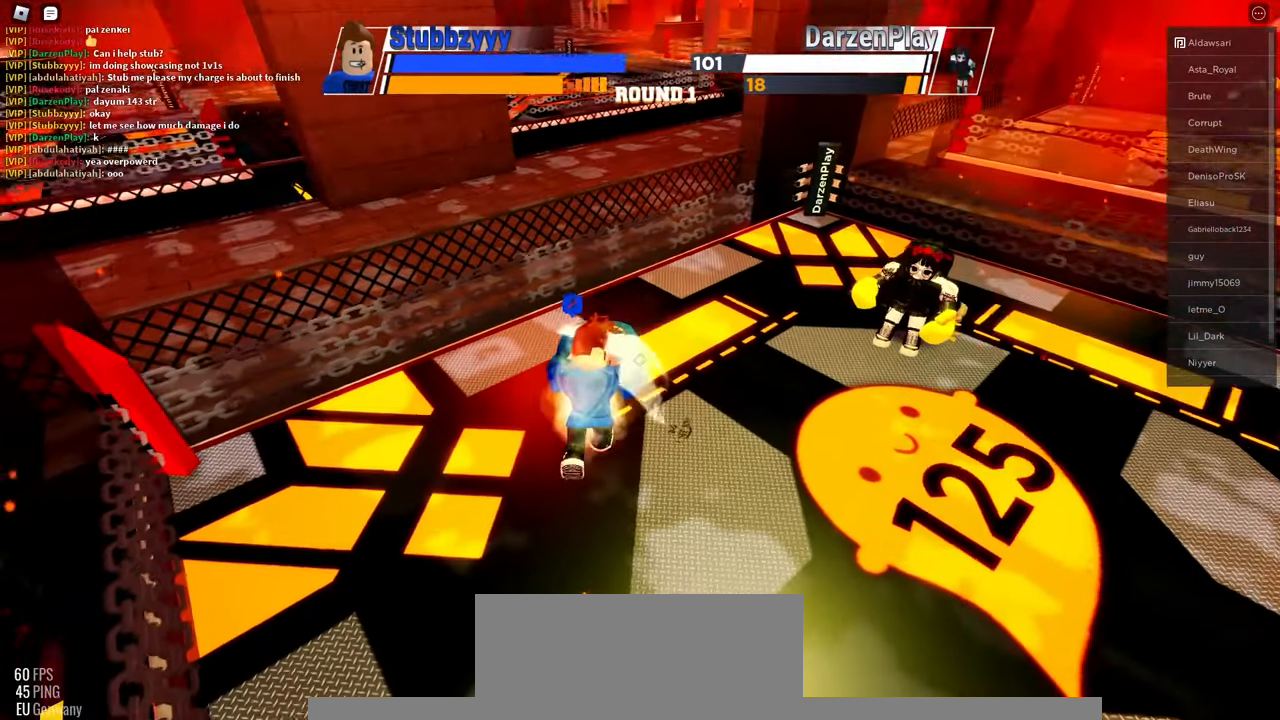
{"keys": ["space"], "mouse": [], "events": []}
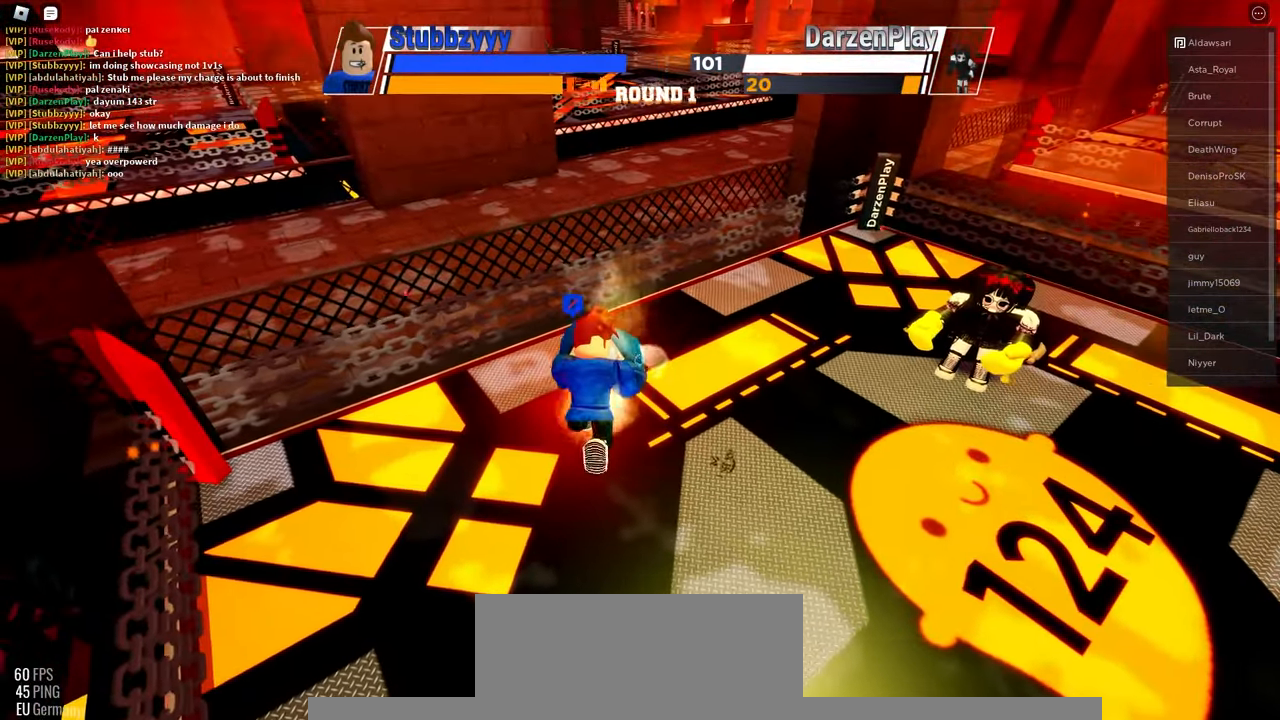
{"keys": ["space"], "mouse": [], "events": []}
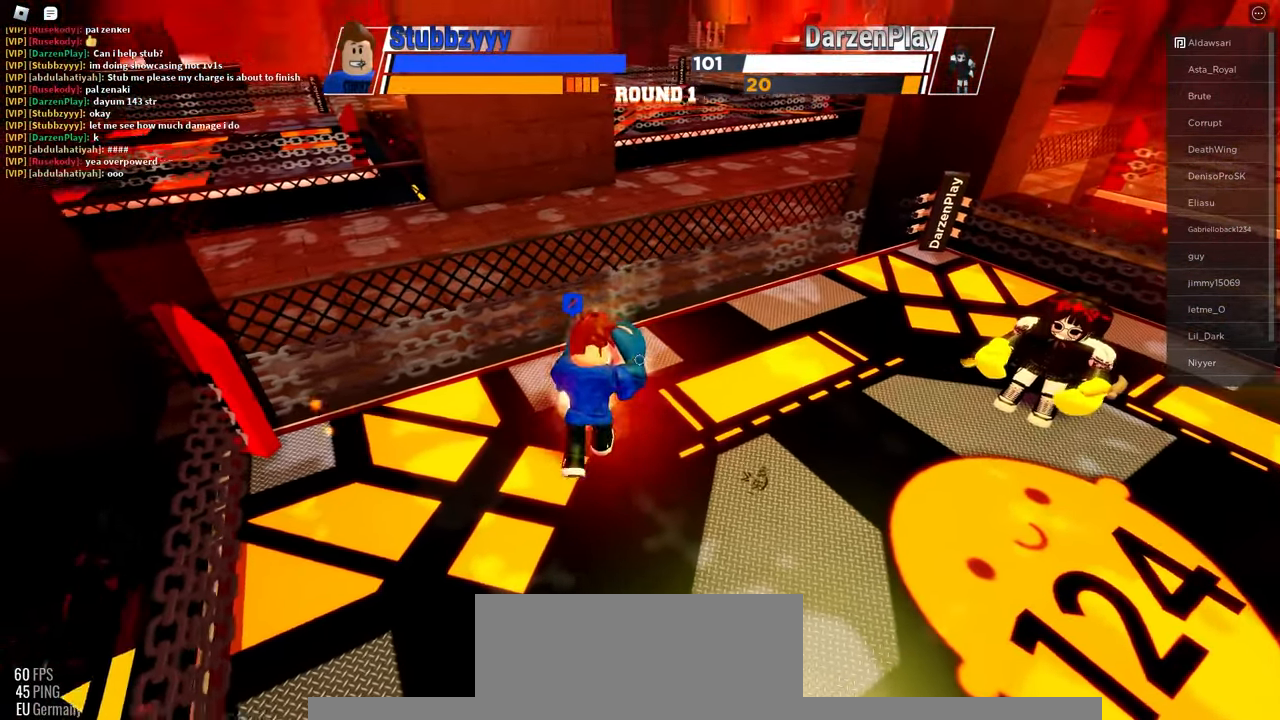
{"keys": [], "mouse": [], "events": [[167, "space", "up"]]}
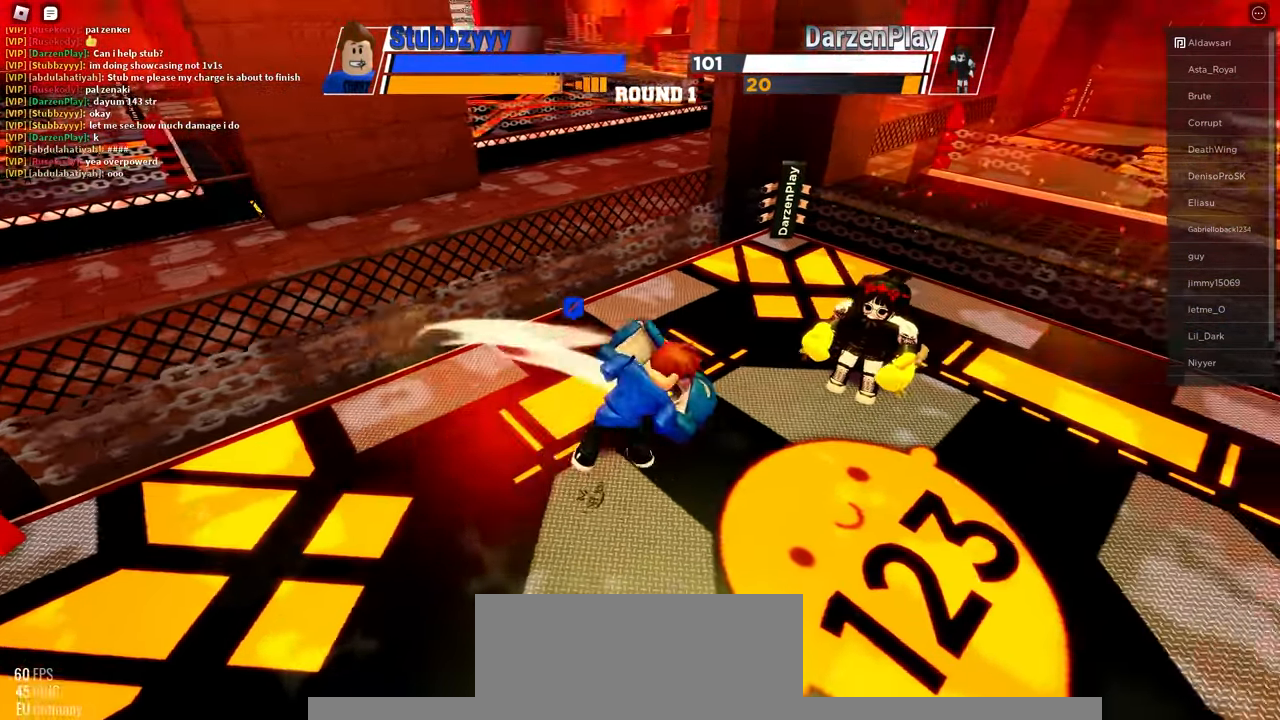
{"keys": [], "mouse": [], "events": []}